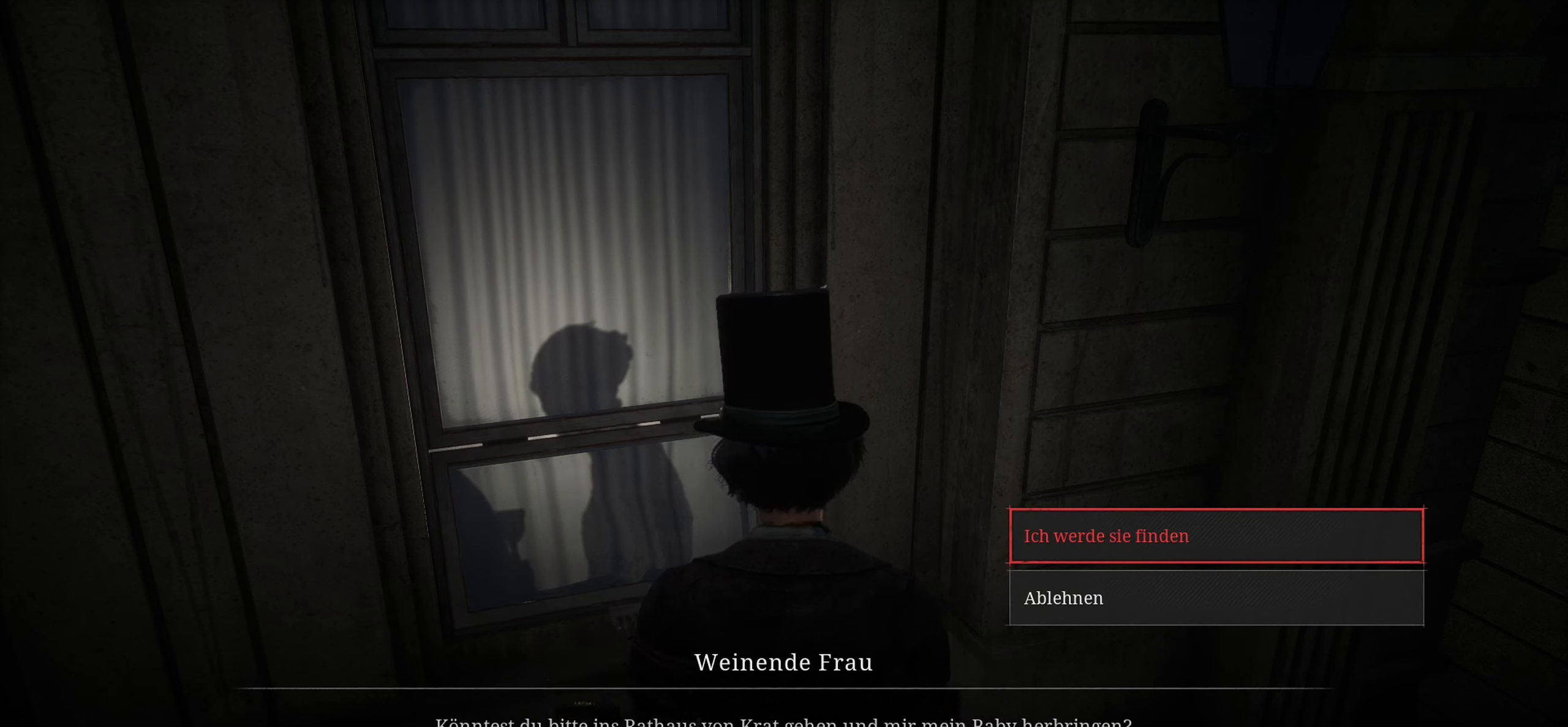
Gameplay with a controller (PlayStation layout); each line is a JSON object with the inputs held at the frame after it. "events" lists button and stick changes between this image and that frame as [ms after this image, input, new state], when the widget could be followed in between.
{"buttons": [], "left_stick": "down-left", "right_stick": "center", "events": [[401, "left_stick", "down-left"]]}
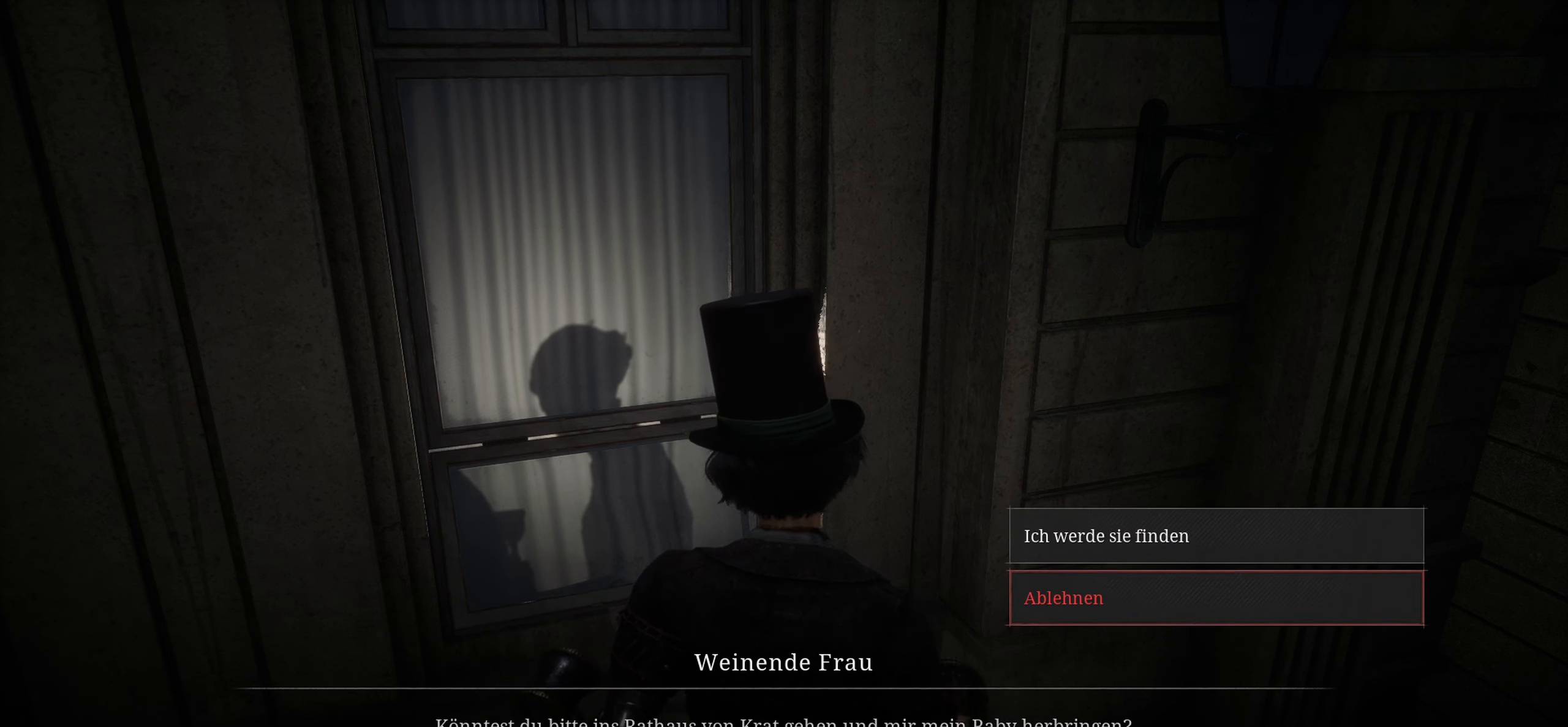
{"buttons": [], "left_stick": "center", "right_stick": "center", "events": [[150, "left_stick", "center"]]}
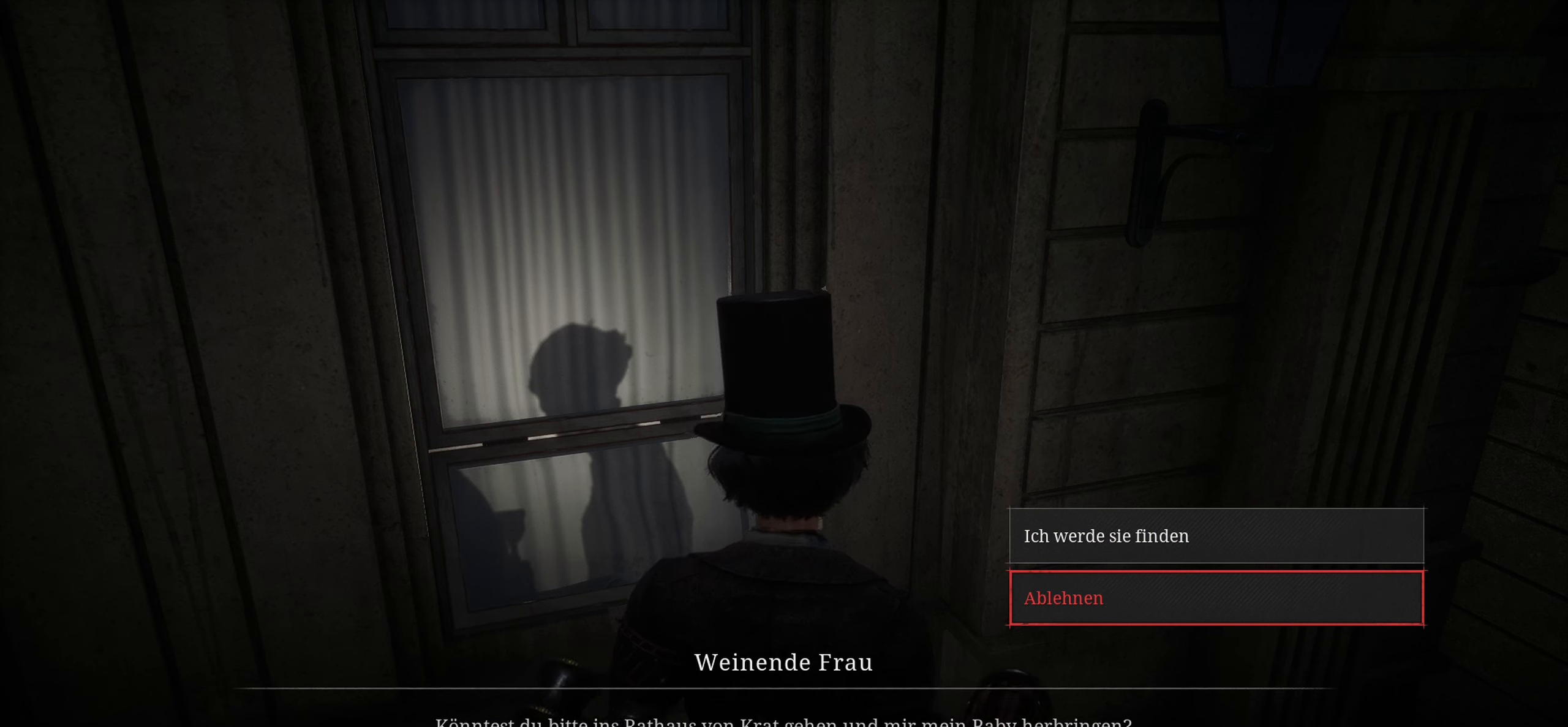
{"buttons": [], "left_stick": "up", "right_stick": "center", "events": [[450, "left_stick", "up"]]}
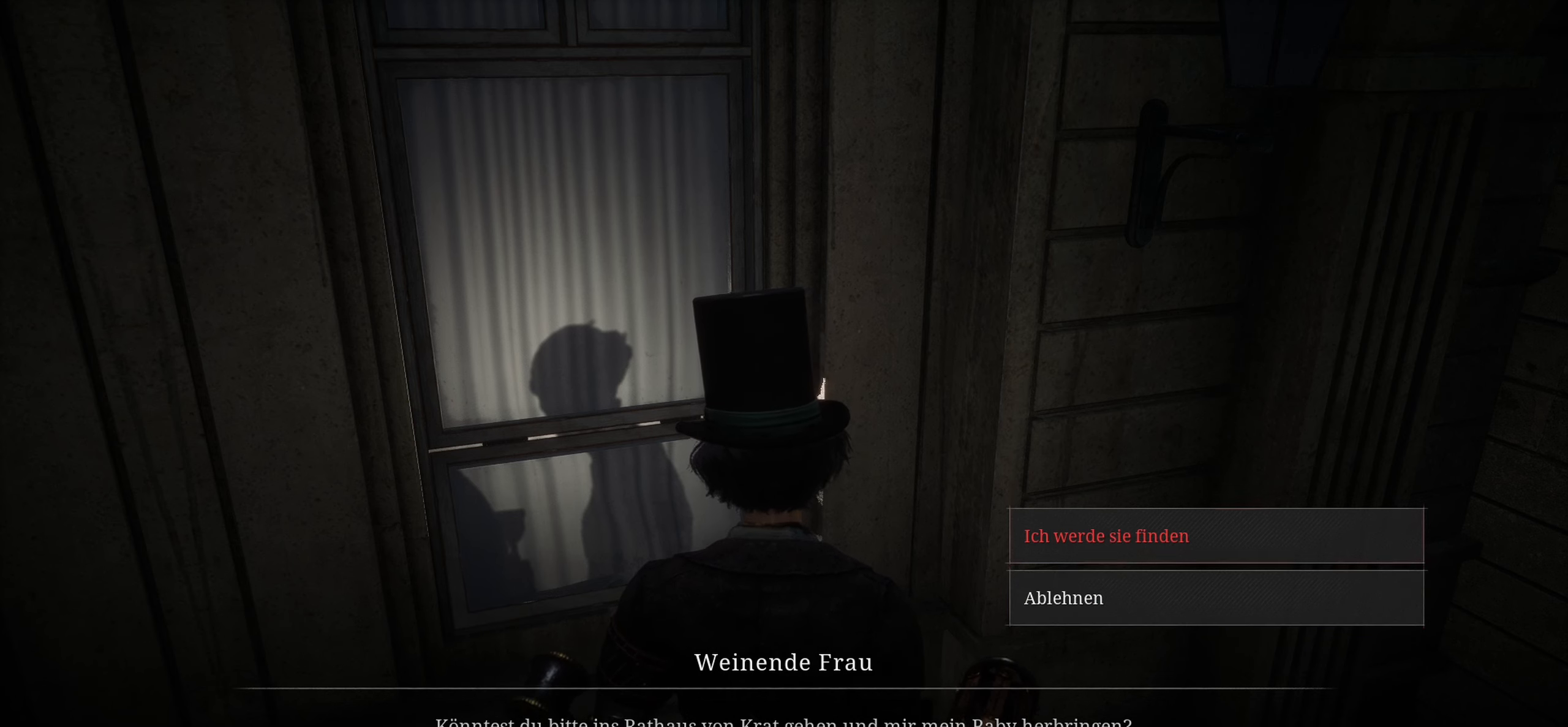
{"buttons": [], "left_stick": "center", "right_stick": "center", "events": [[234, "left_stick", "center"]]}
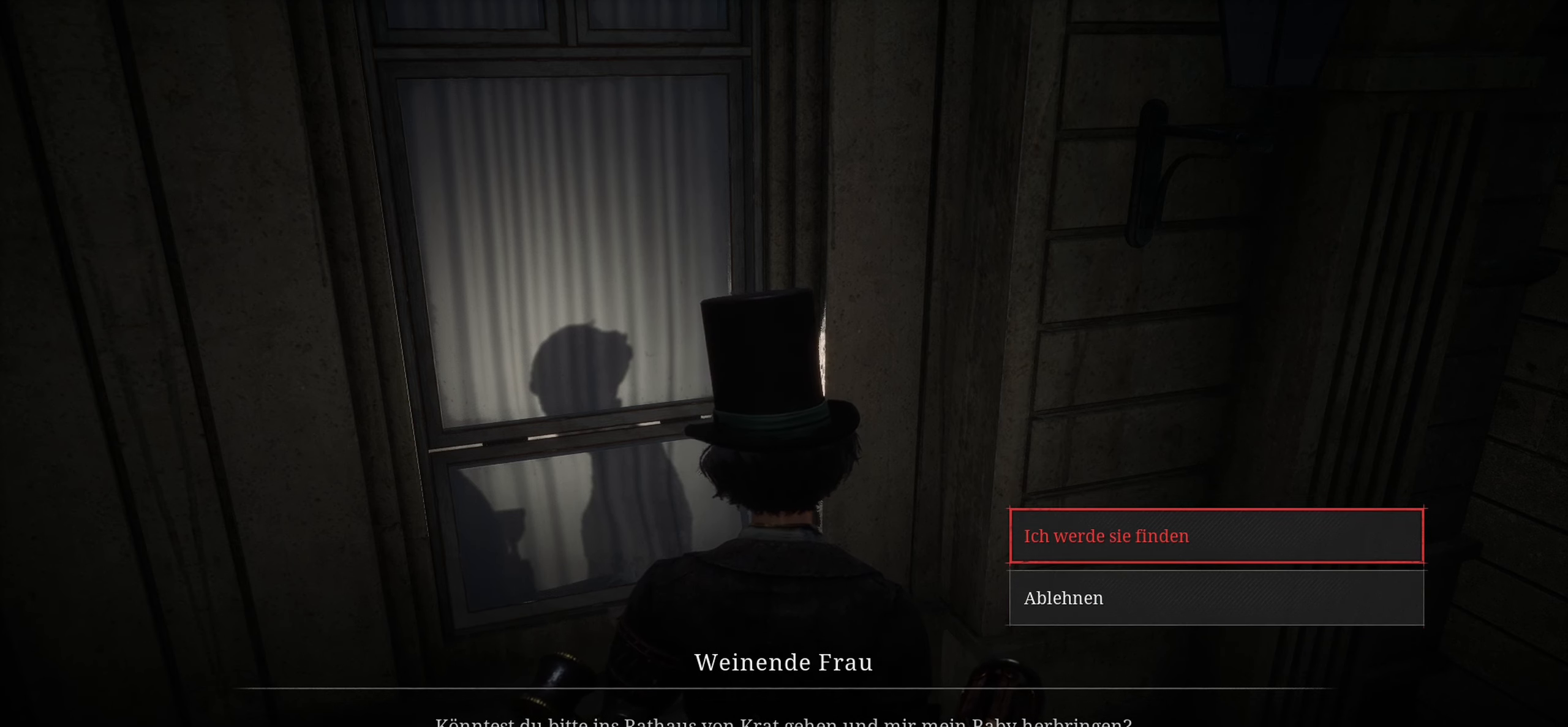
{"buttons": [], "left_stick": "center", "right_stick": "center", "events": []}
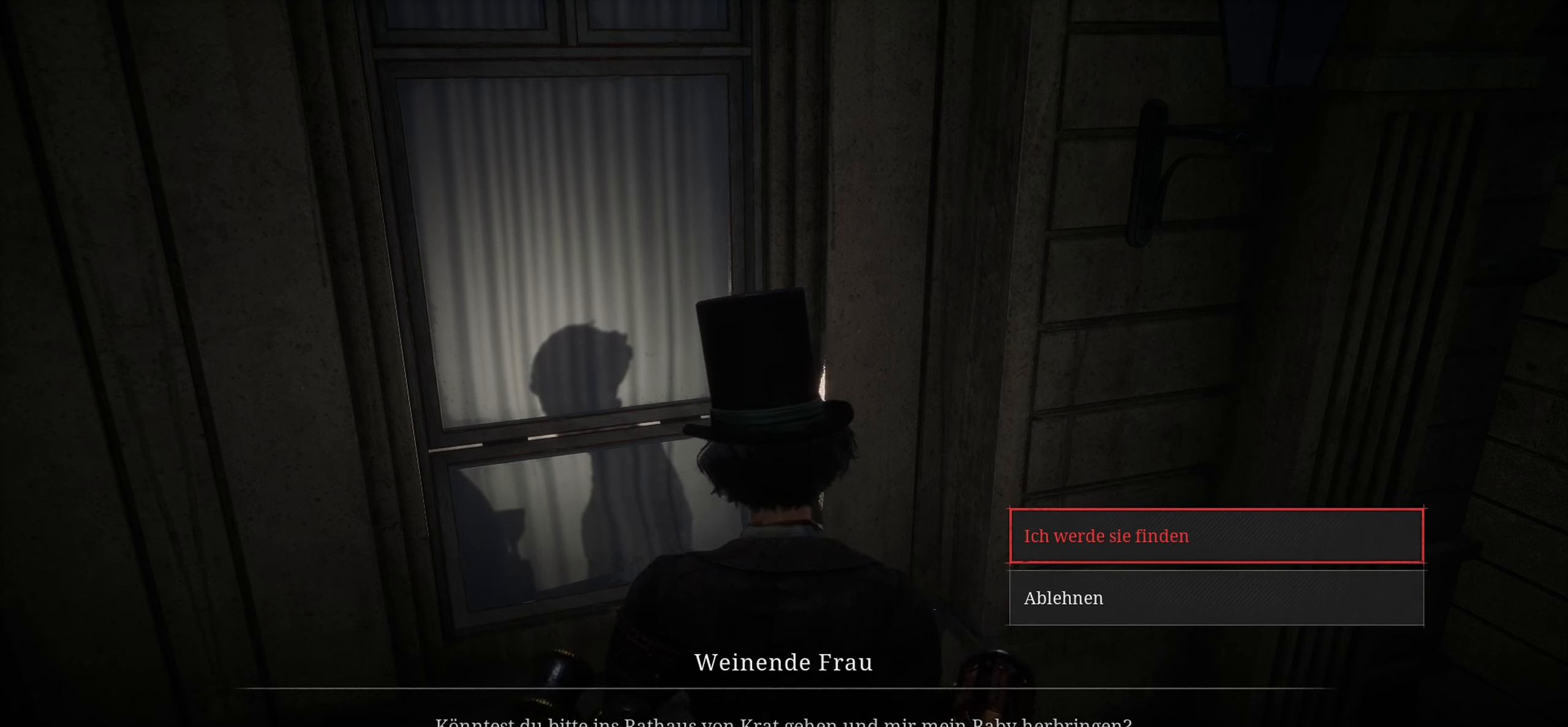
{"buttons": [], "left_stick": "center", "right_stick": "center", "events": []}
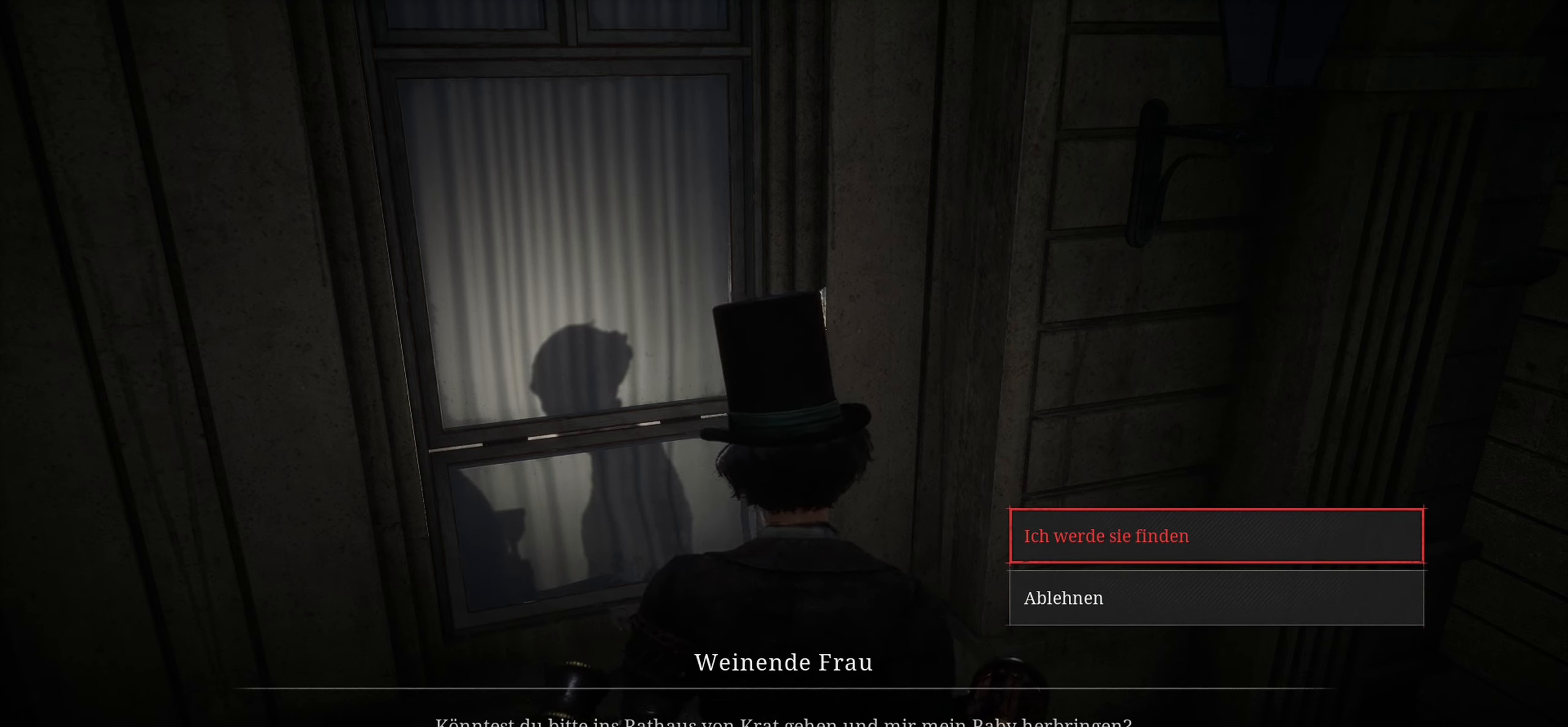
{"buttons": [], "left_stick": "center", "right_stick": "center", "events": []}
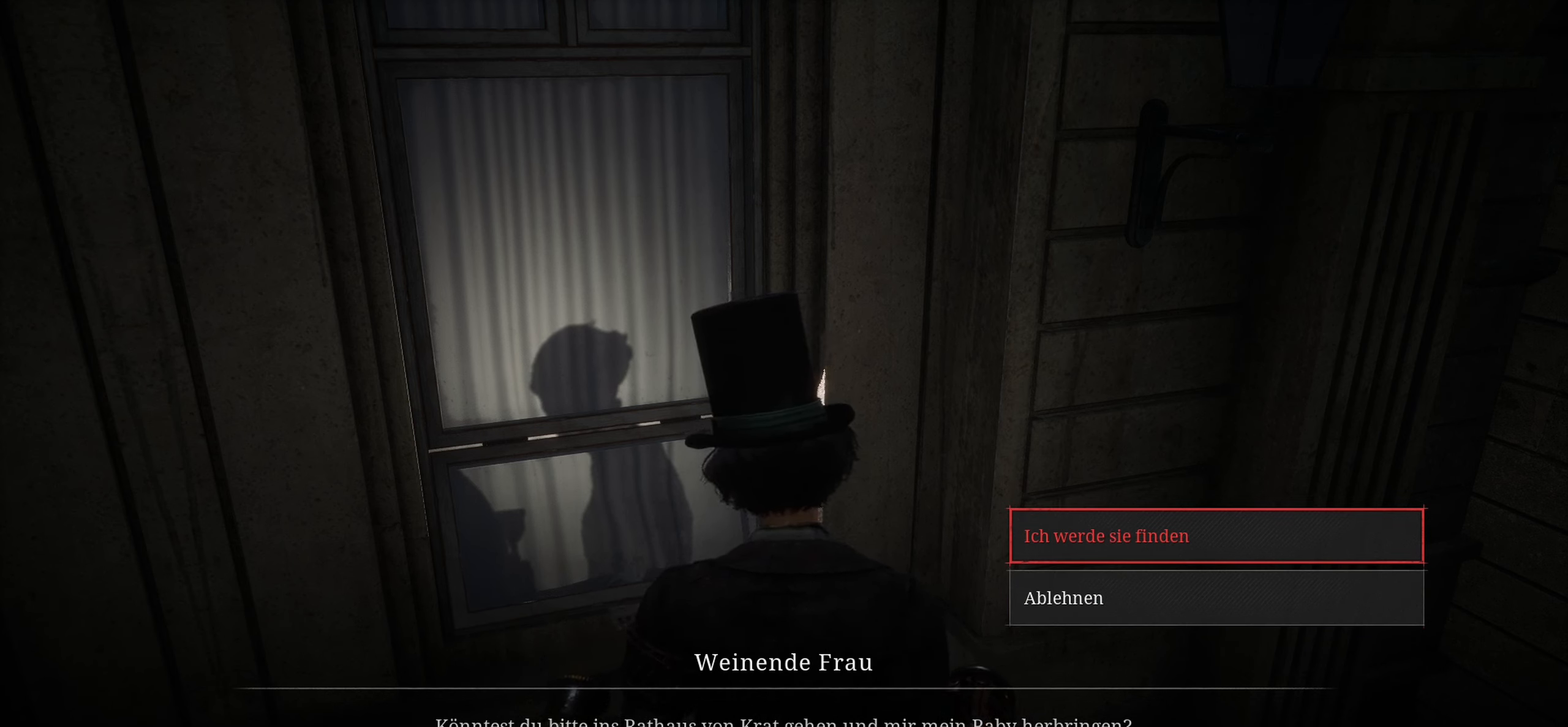
{"buttons": [], "left_stick": "center", "right_stick": "center", "events": [[234, "CROSS", "down"], [250, "CROSS", "up"]]}